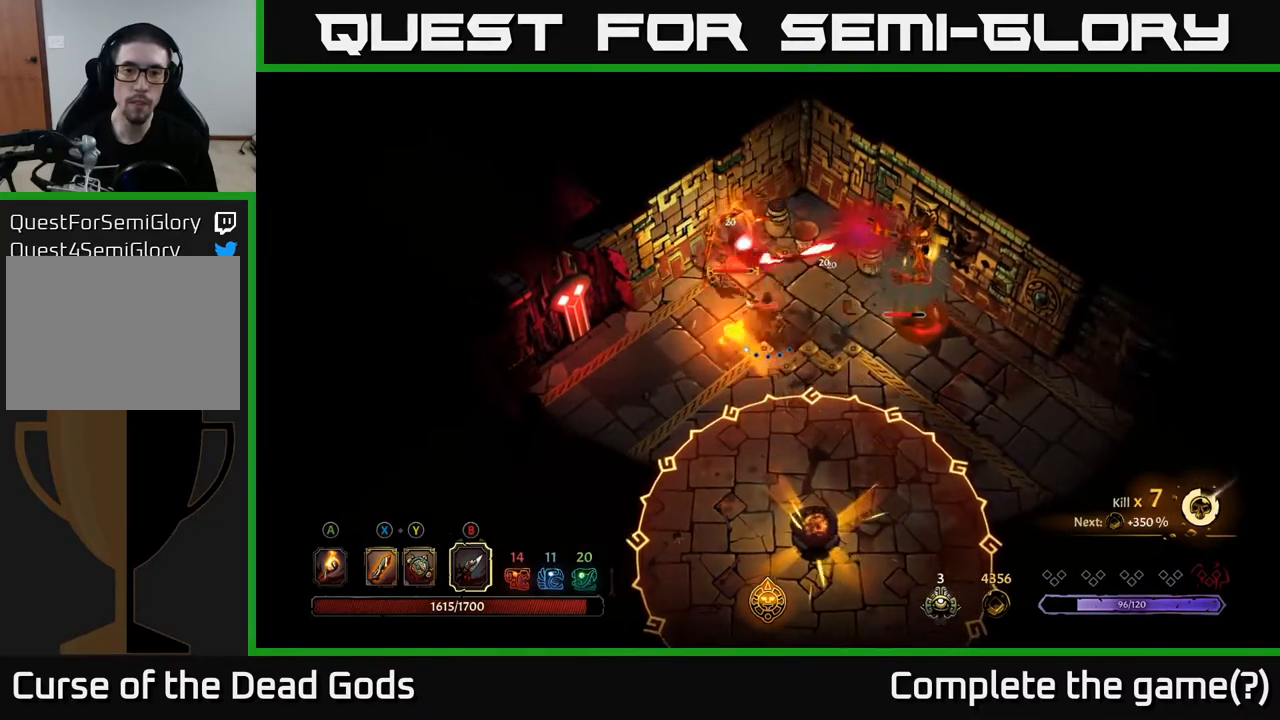
Gameplay with a controller (Xbox layout); each line is a JSON object with the inputs held at the frame after it (dt_ms = milliseconds from this image to that frame). "events" lists button and stick changes between this image and that frame as [ms after this image, input, new state], when the widget could be followed in between.
{"dt_ms": 500, "buttons": [], "left_stick": "right", "right_stick": "center", "events": []}
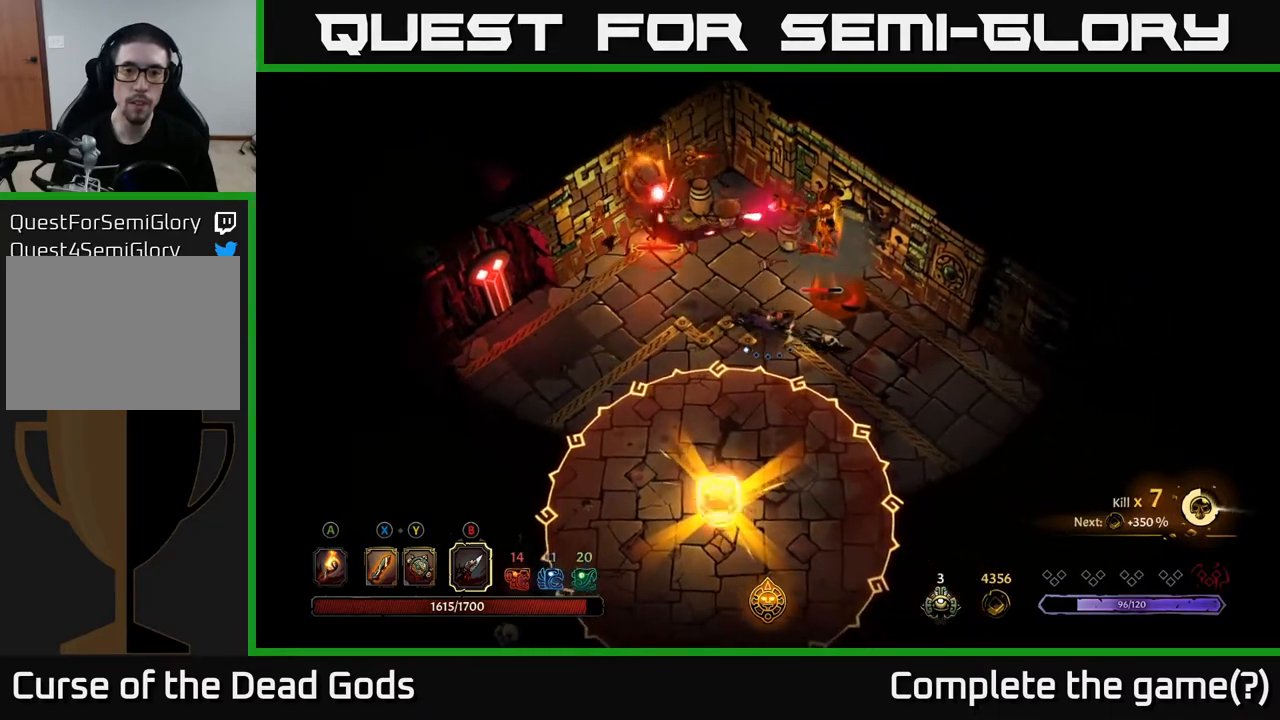
{"dt_ms": 500, "buttons": [], "left_stick": "right", "right_stick": "center", "events": []}
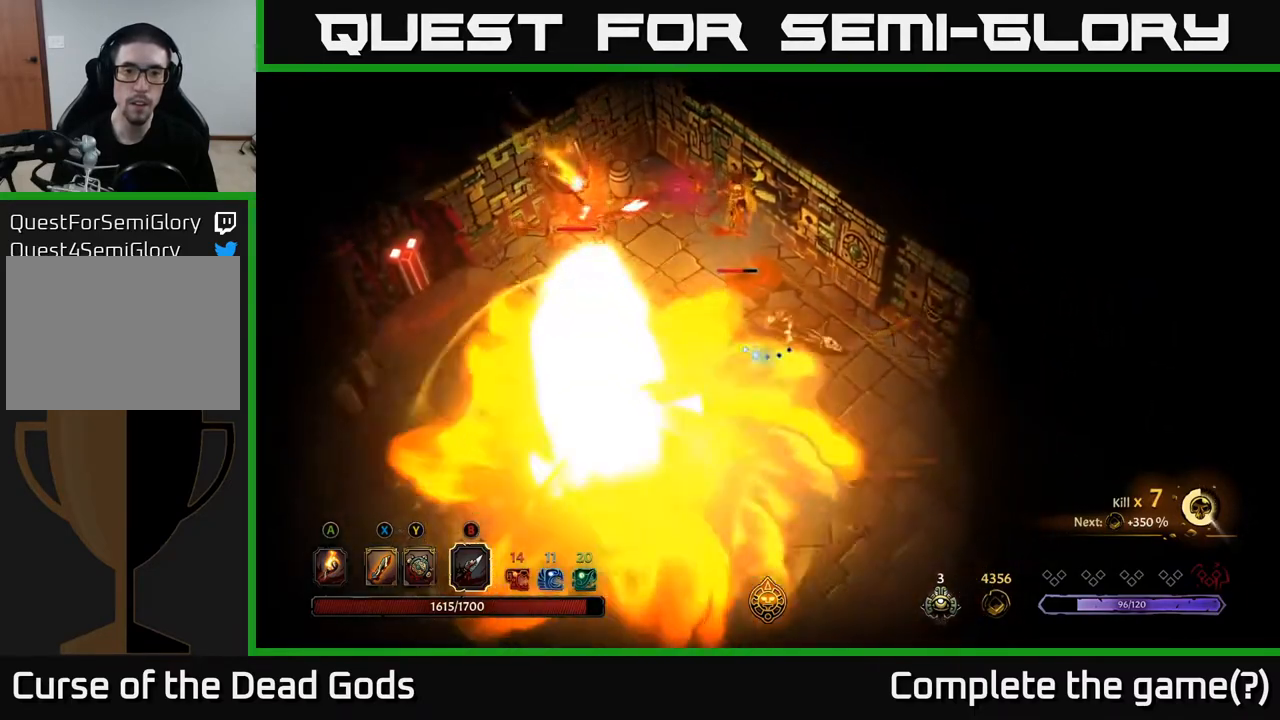
{"dt_ms": 500, "buttons": [], "left_stick": "center", "right_stick": "center", "events": [[433, "left_stick", "center"]]}
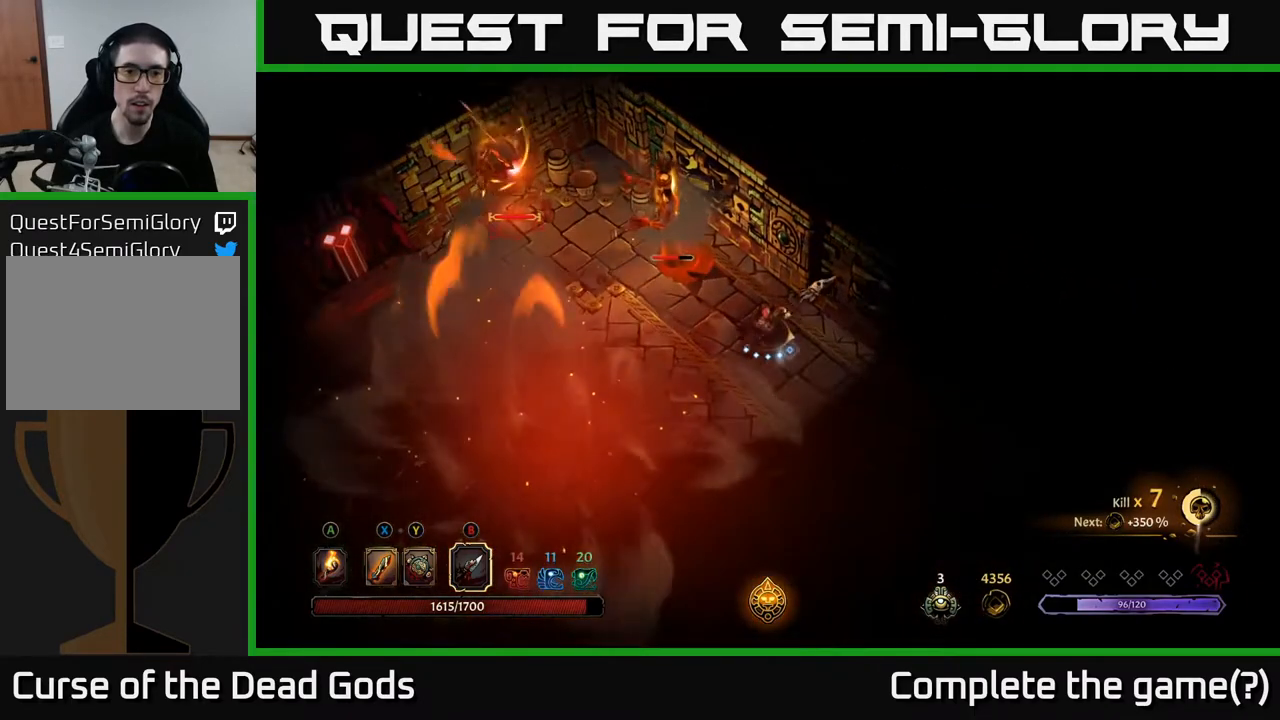
{"dt_ms": 500, "buttons": [], "left_stick": "down-right", "right_stick": "center", "events": [[183, "left_stick", "down-right"]]}
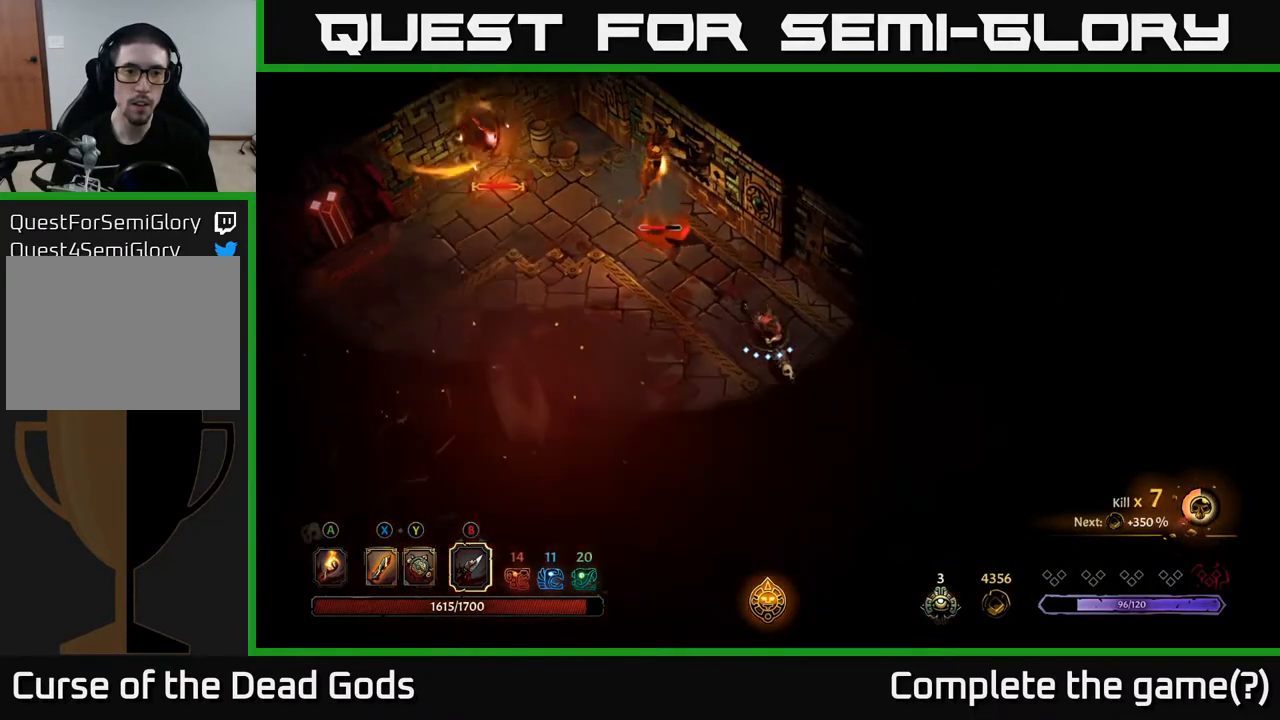
{"dt_ms": 500, "buttons": ["R2"], "left_stick": "up-left", "right_stick": "center", "events": [[333, "left_stick", "up-right"], [383, "left_stick", "up-left"], [467, "R2", "down"]]}
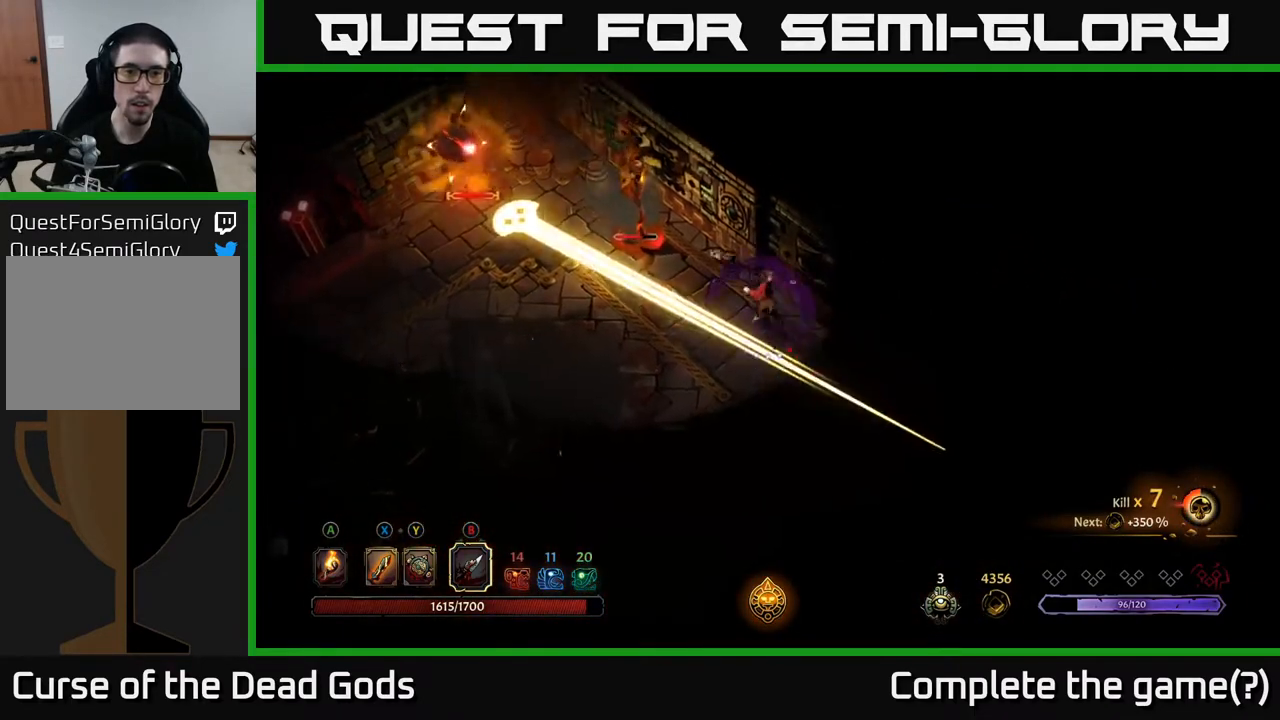
{"dt_ms": 500, "buttons": [], "left_stick": "left", "right_stick": "center", "events": [[167, "R2", "up"], [283, "left_stick", "center"], [483, "left_stick", "left"]]}
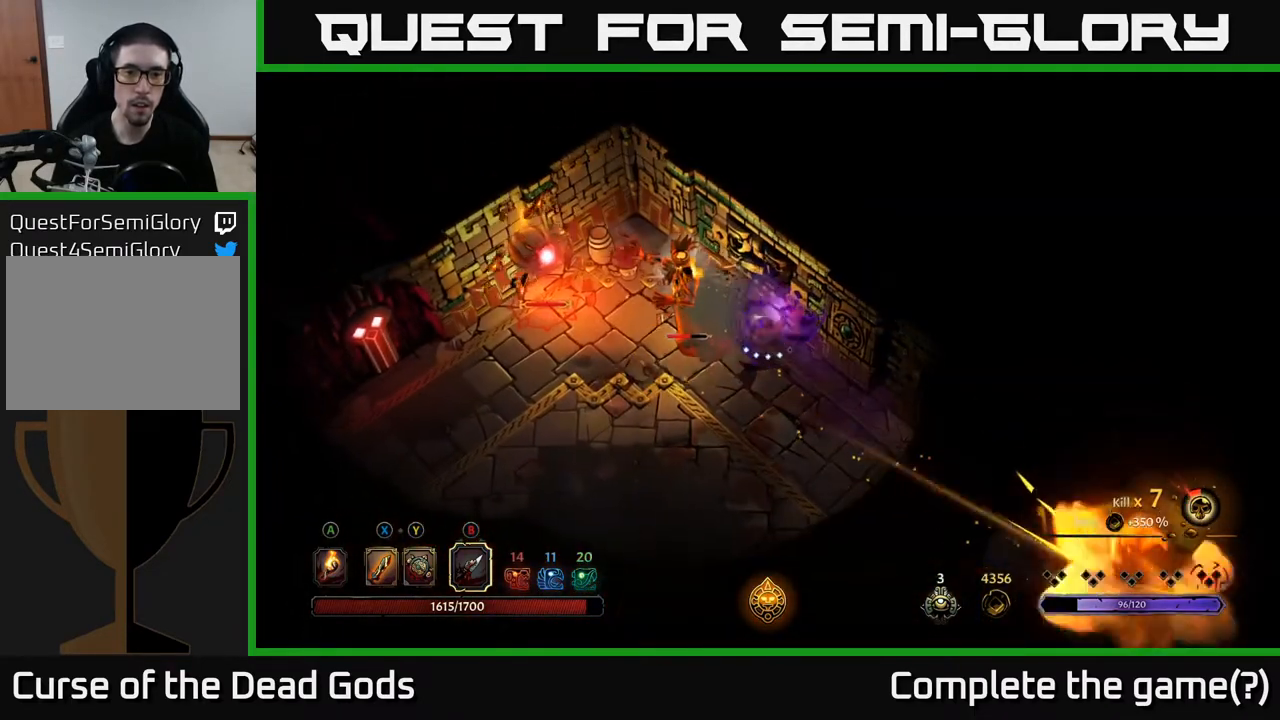
{"dt_ms": 500, "buttons": ["B"], "left_stick": "left", "right_stick": "center", "events": [[133, "B", "down"], [217, "B", "up"], [483, "B", "down"]]}
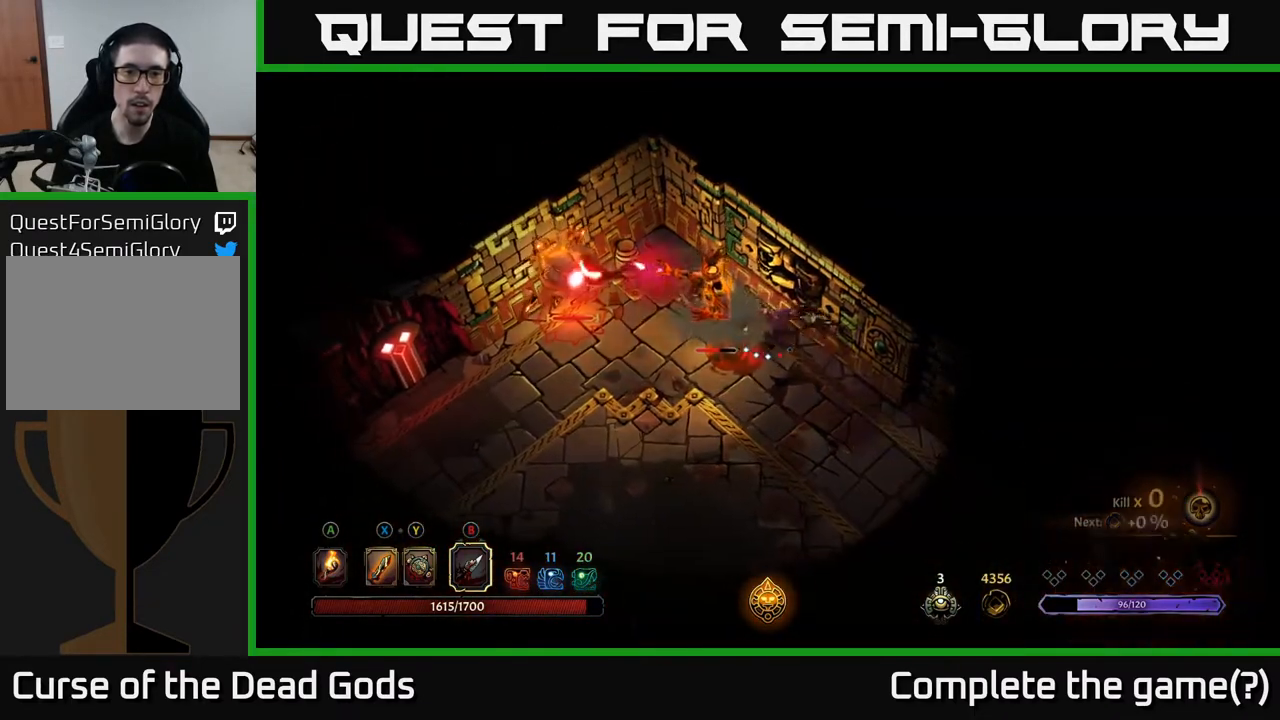
{"dt_ms": 500, "buttons": ["B"], "left_stick": "left", "right_stick": "center", "events": [[50, "B", "up"], [417, "B", "down"]]}
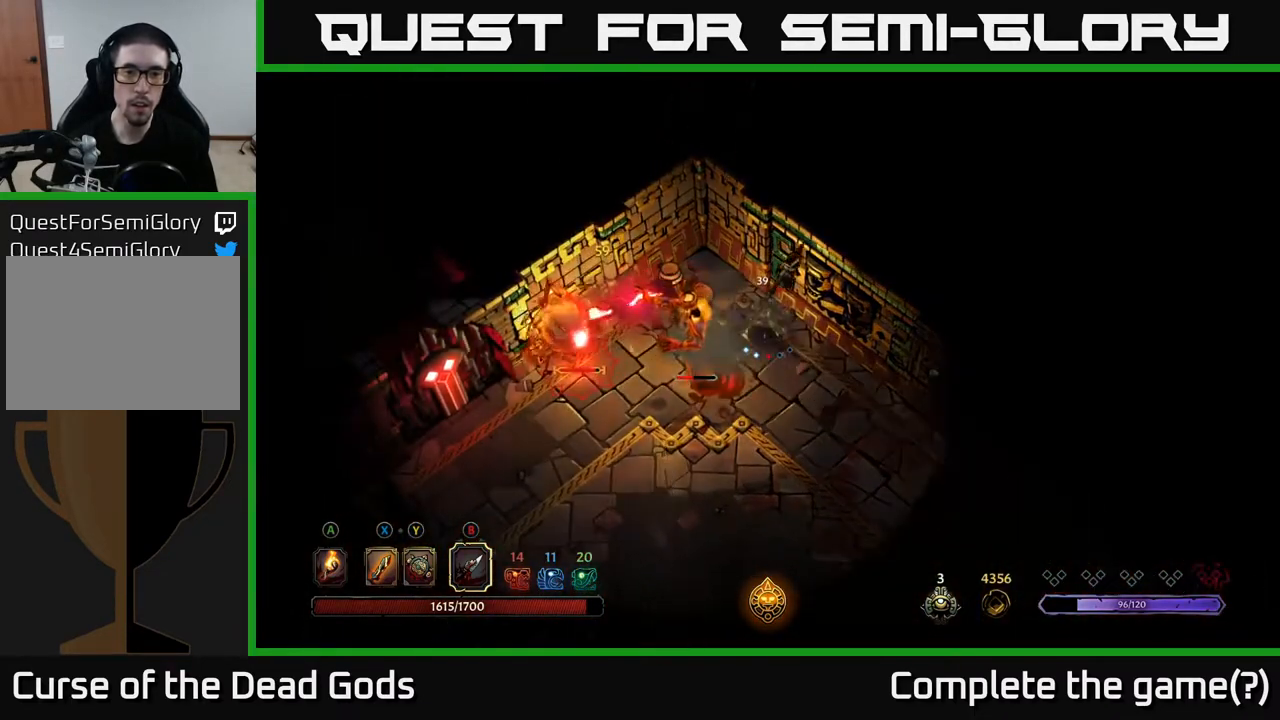
{"dt_ms": 500, "buttons": ["B"], "left_stick": "left", "right_stick": "center", "events": [[17, "B", "up"], [433, "B", "down"]]}
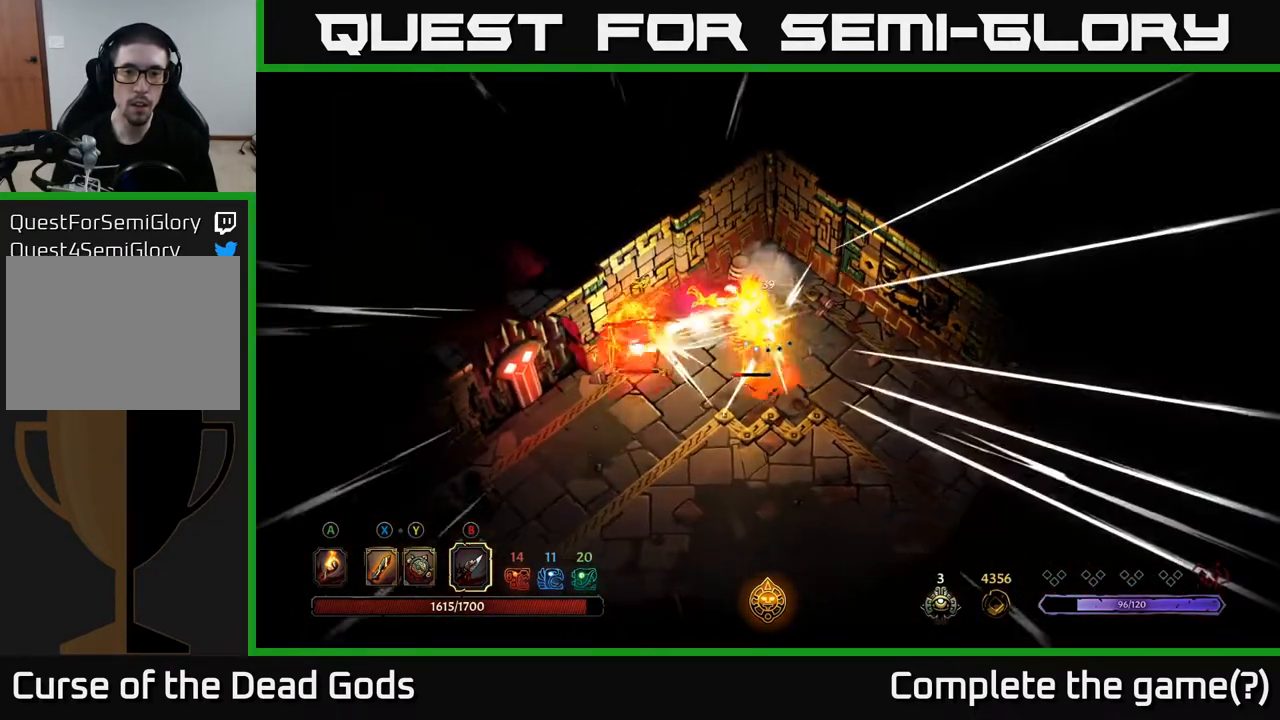
{"dt_ms": 500, "buttons": [], "left_stick": "down-left", "right_stick": "center", "events": [[100, "B", "up"], [200, "left_stick", "down-left"]]}
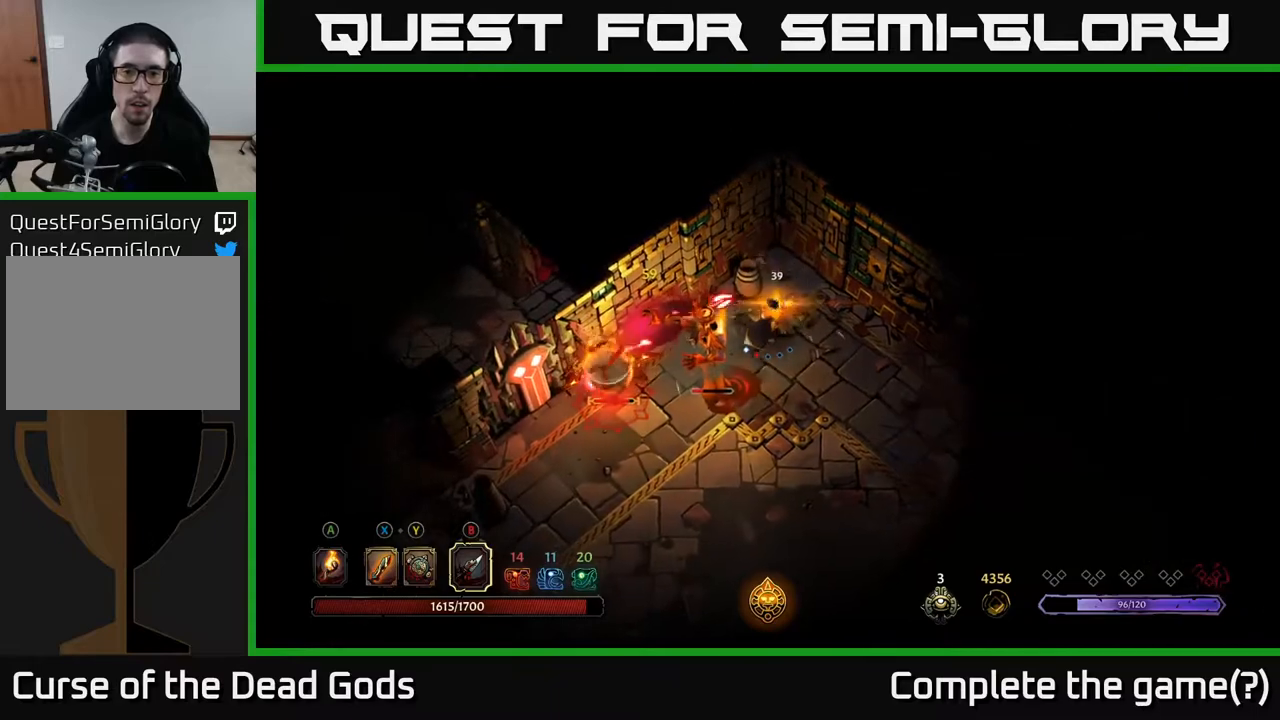
{"dt_ms": 500, "buttons": [], "left_stick": "down-right", "right_stick": "center", "events": [[500, "left_stick", "down-right"]]}
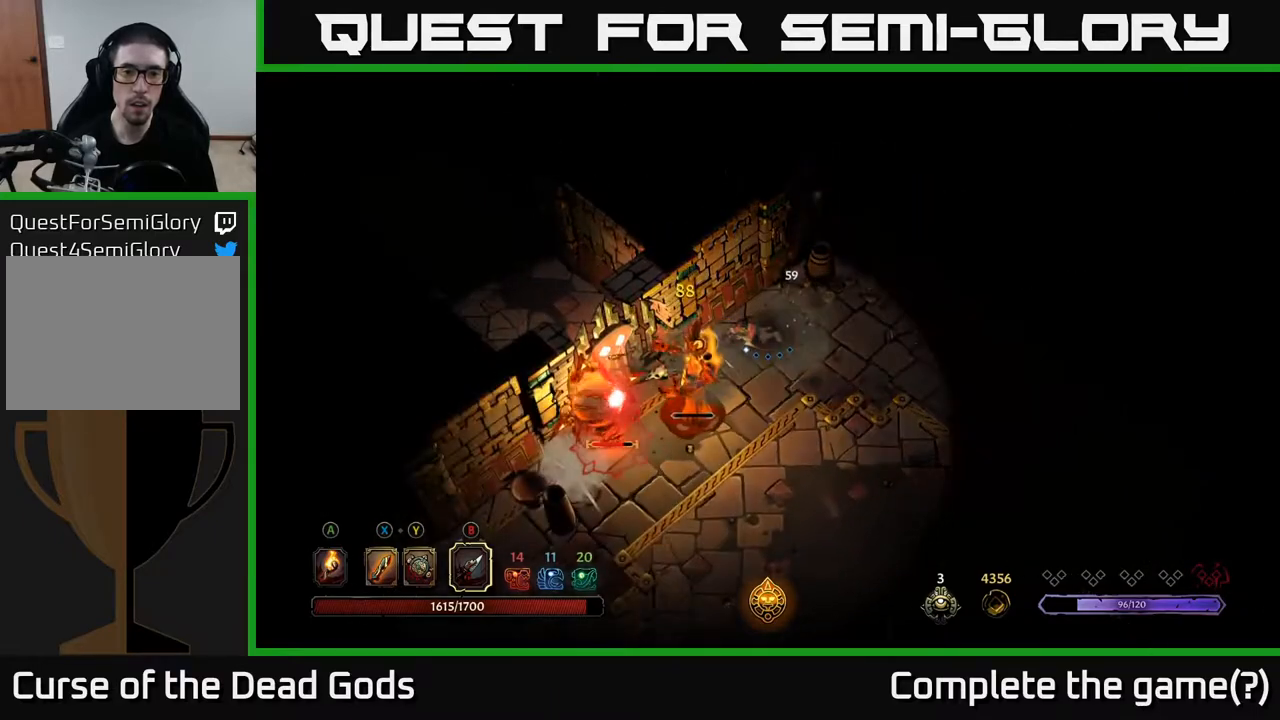
{"dt_ms": 500, "buttons": [], "left_stick": "down-left", "right_stick": "center", "events": [[83, "left_stick", "down"], [317, "X", "down"], [350, "left_stick", "down-left"], [417, "X", "up"]]}
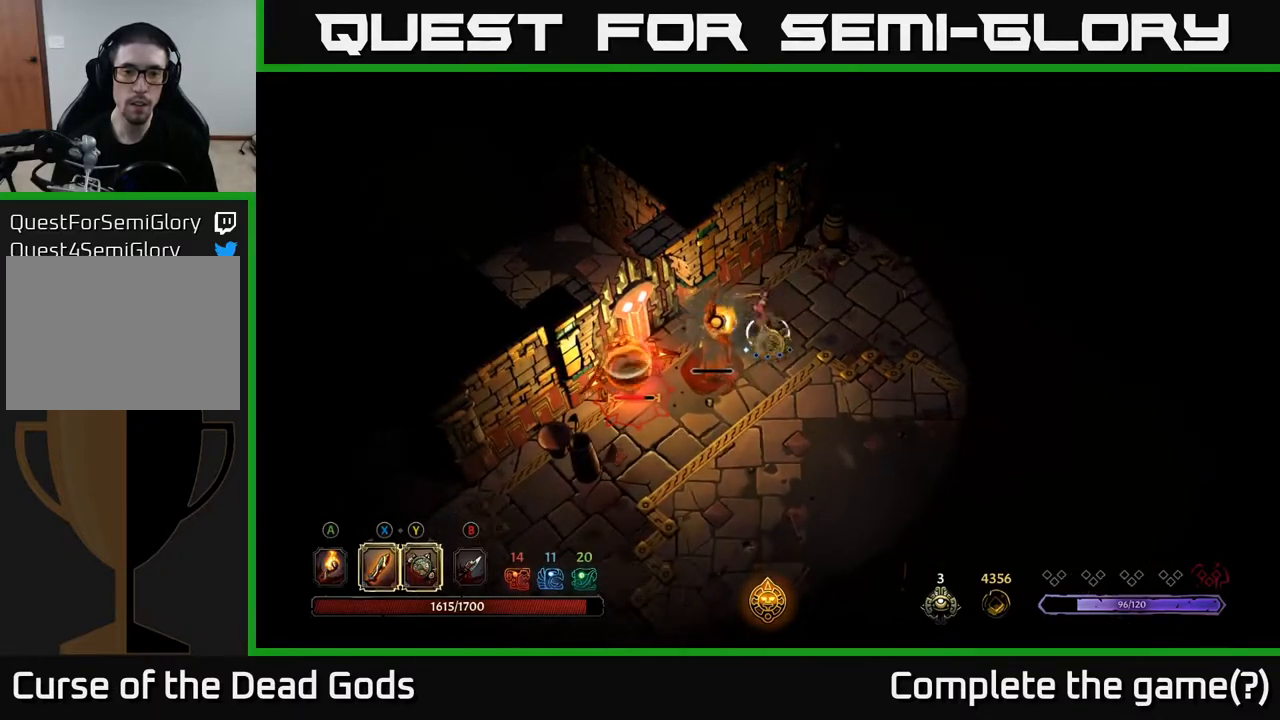
{"dt_ms": 500, "buttons": [], "left_stick": "down-left", "right_stick": "center", "events": [[17, "X", "down"], [100, "X", "up"]]}
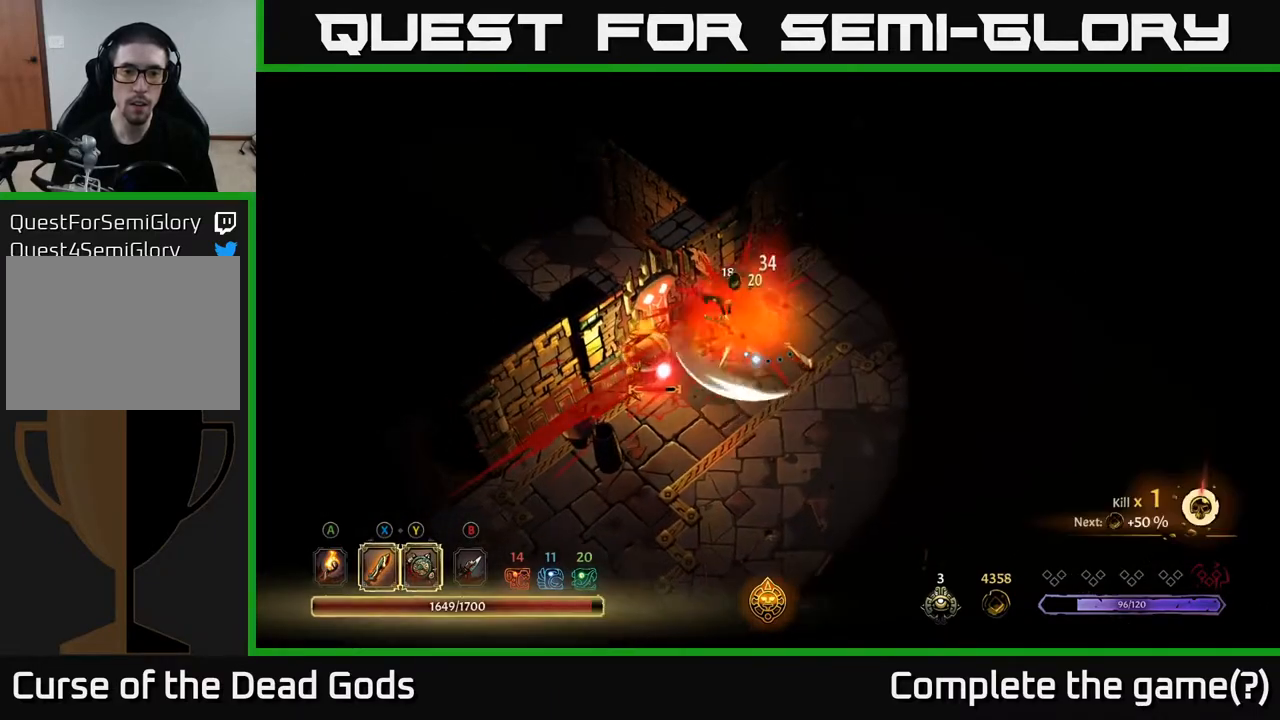
{"dt_ms": 500, "buttons": ["X"], "left_stick": "down-left", "right_stick": "center", "events": [[83, "X", "down"], [183, "X", "up"], [450, "X", "down"]]}
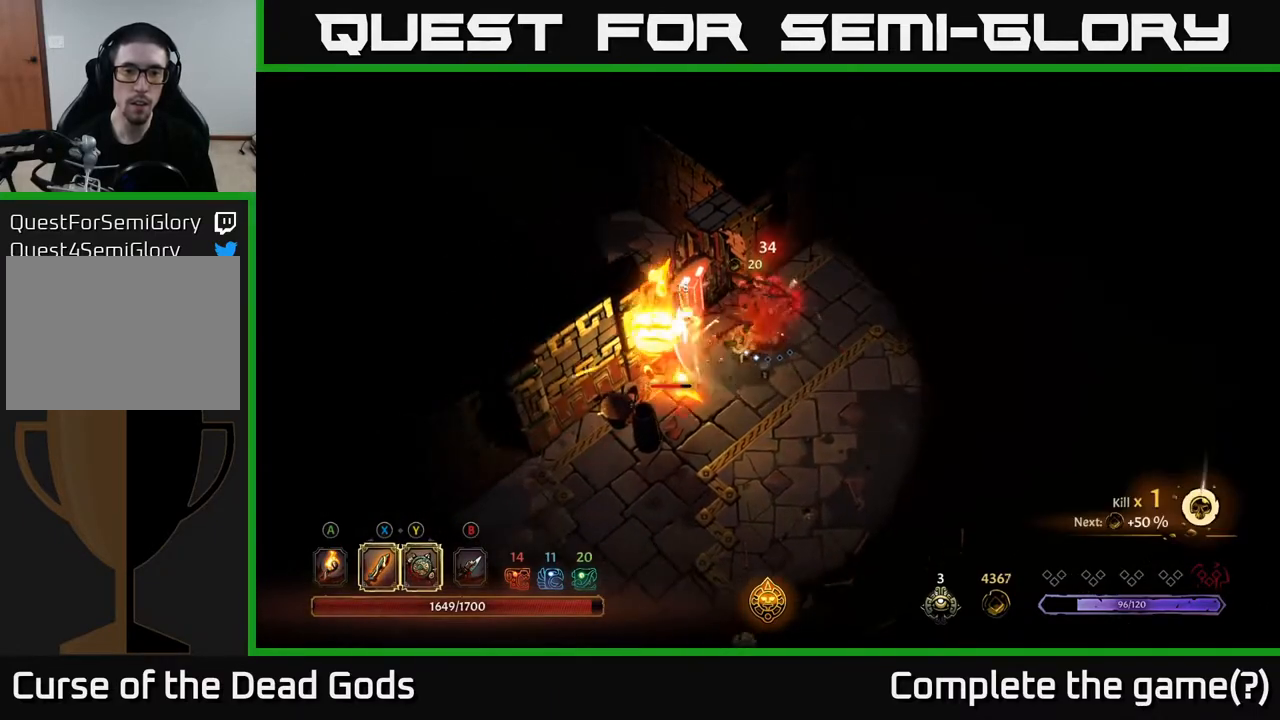
{"dt_ms": 500, "buttons": [], "left_stick": "down-left", "right_stick": "center", "events": [[67, "X", "up"], [333, "X", "down"], [467, "X", "up"]]}
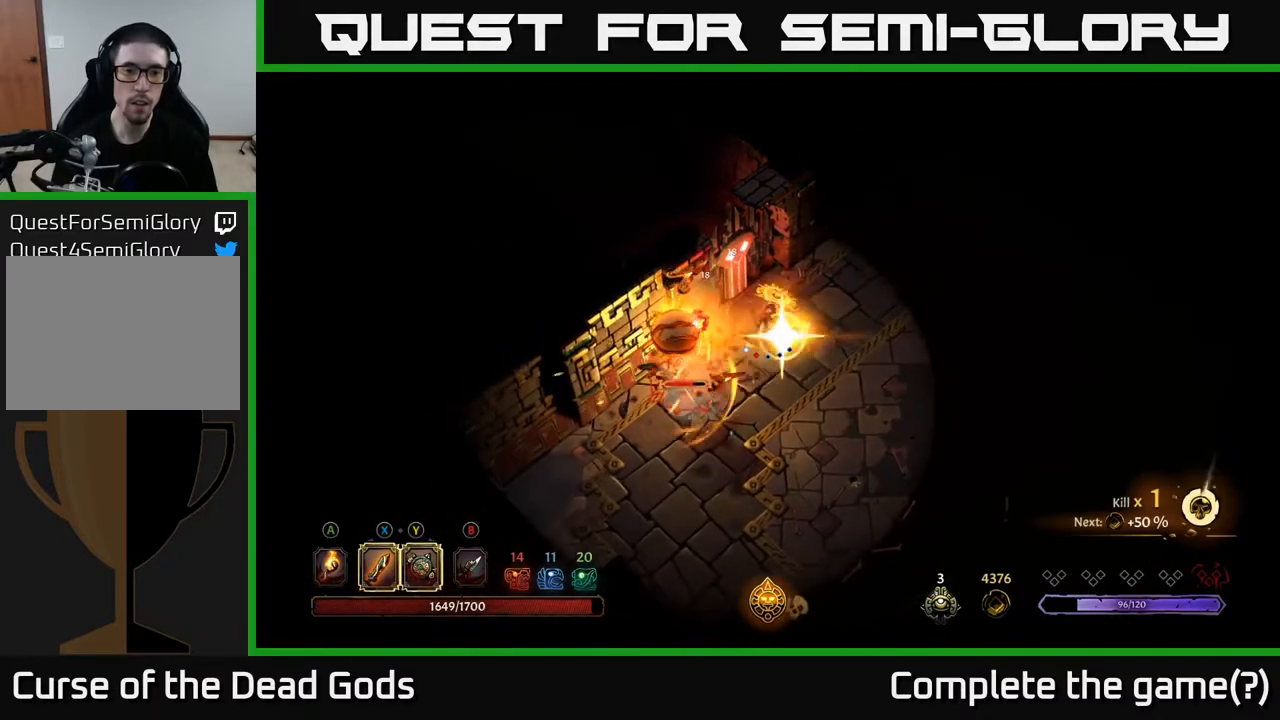
{"dt_ms": 500, "buttons": [], "left_stick": "center", "right_stick": "center", "events": [[417, "left_stick", "center"]]}
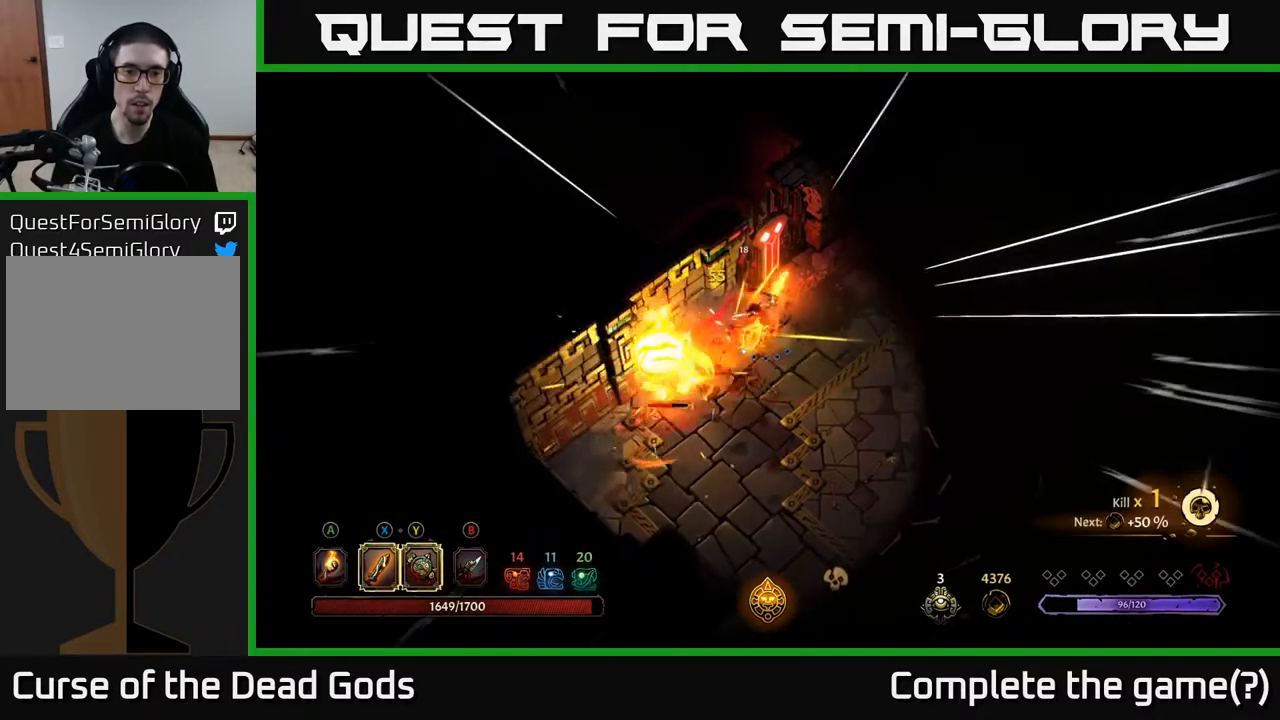
{"dt_ms": 500, "buttons": [], "left_stick": "right", "right_stick": "center", "events": [[67, "left_stick", "down"], [217, "left_stick", "down-right"], [433, "left_stick", "right"]]}
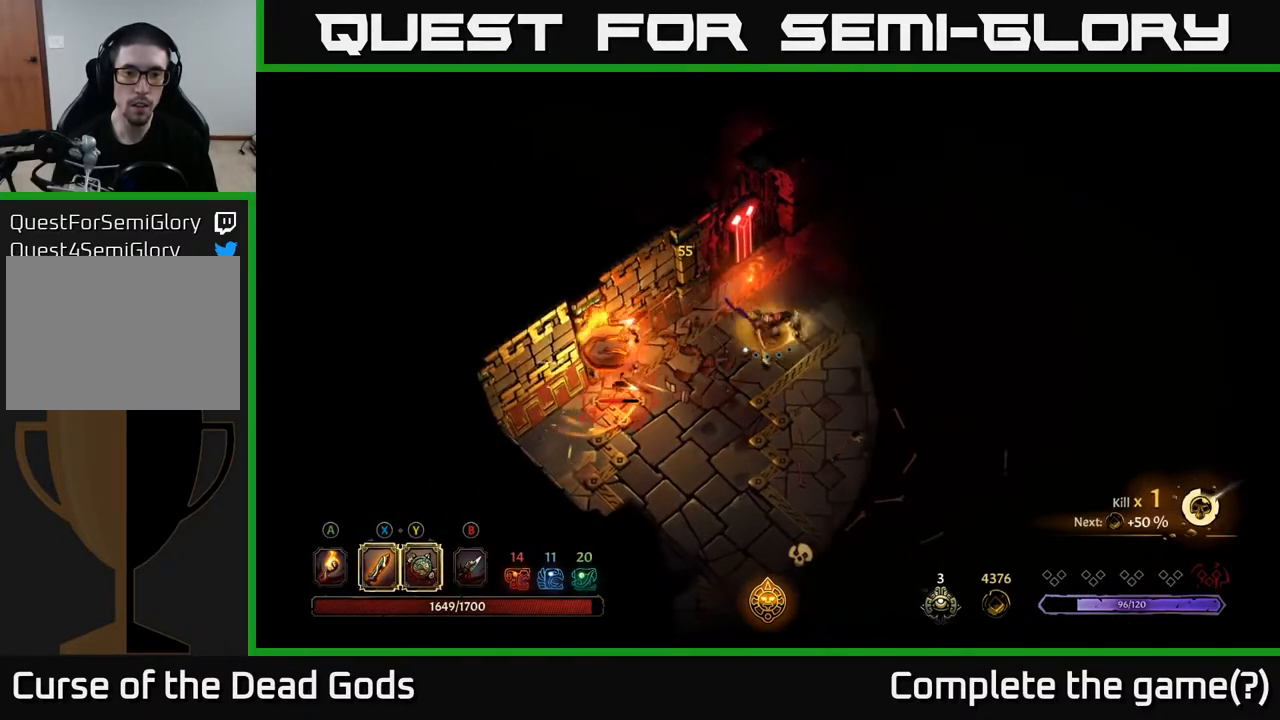
{"dt_ms": 500, "buttons": [], "left_stick": "right", "right_stick": "center", "events": []}
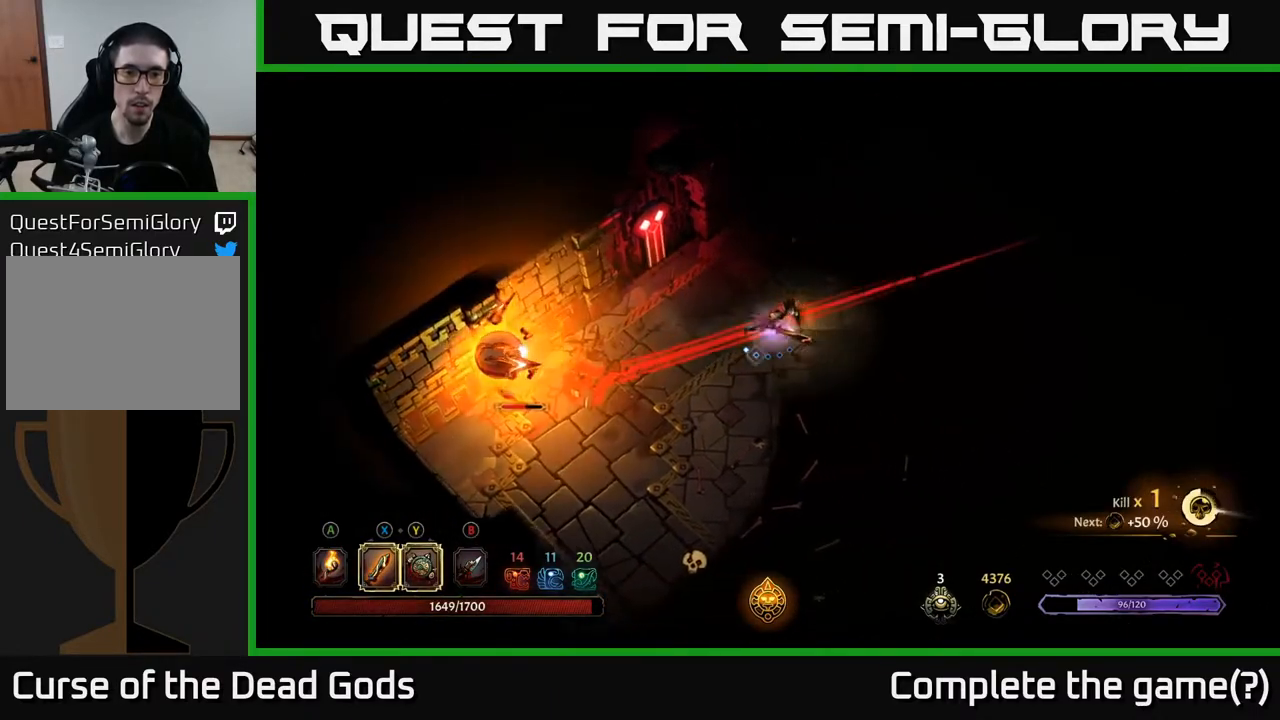
{"dt_ms": 500, "buttons": [], "left_stick": "center", "right_stick": "center", "events": [[100, "left_stick", "down-left"], [150, "R2", "down"], [267, "R2", "up"], [400, "left_stick", "center"]]}
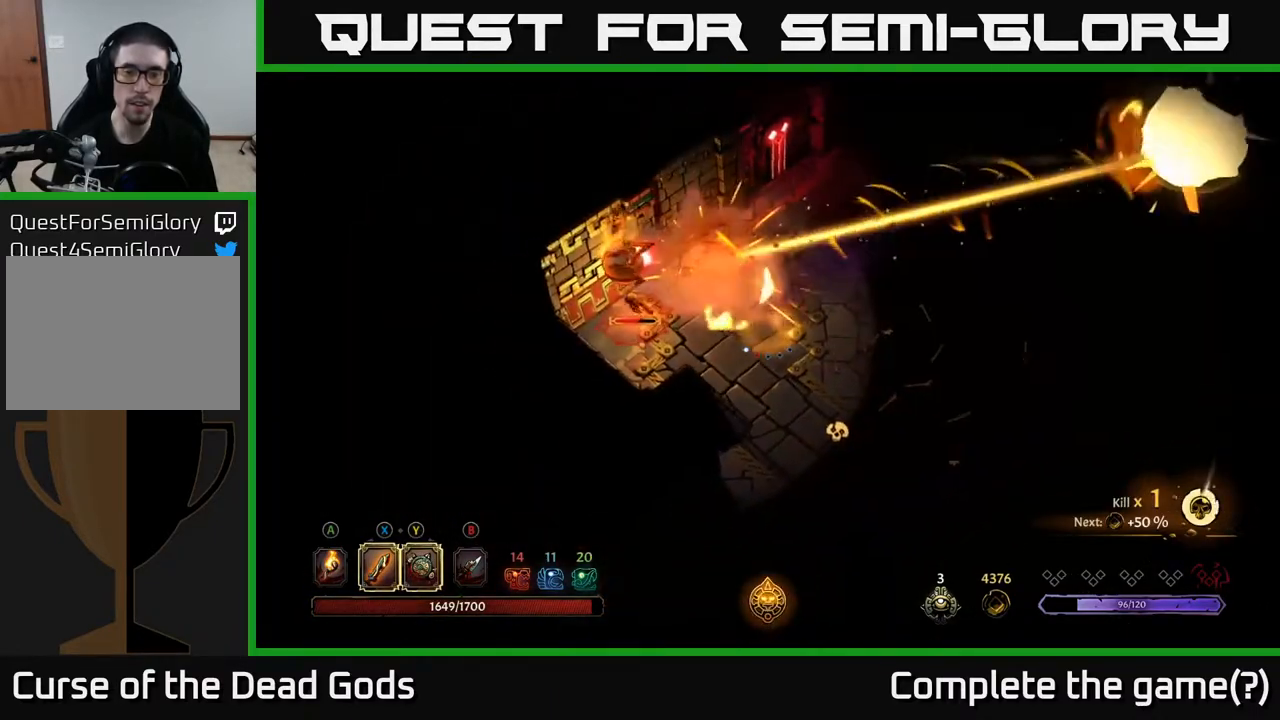
{"dt_ms": 500, "buttons": [], "left_stick": "right", "right_stick": "center", "events": [[117, "left_stick", "right"]]}
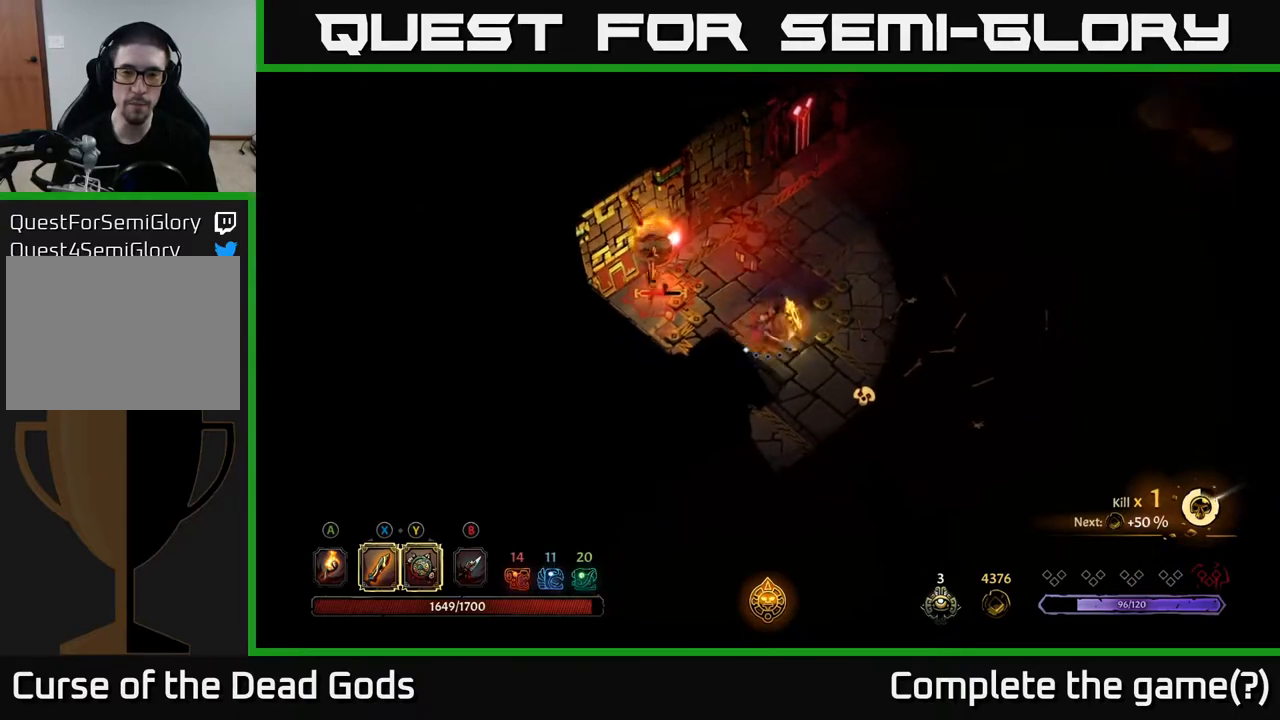
{"dt_ms": 500, "buttons": [], "left_stick": "center", "right_stick": "center", "events": [[50, "left_stick", "up-right"], [283, "left_stick", "up-left"], [400, "left_stick", "center"]]}
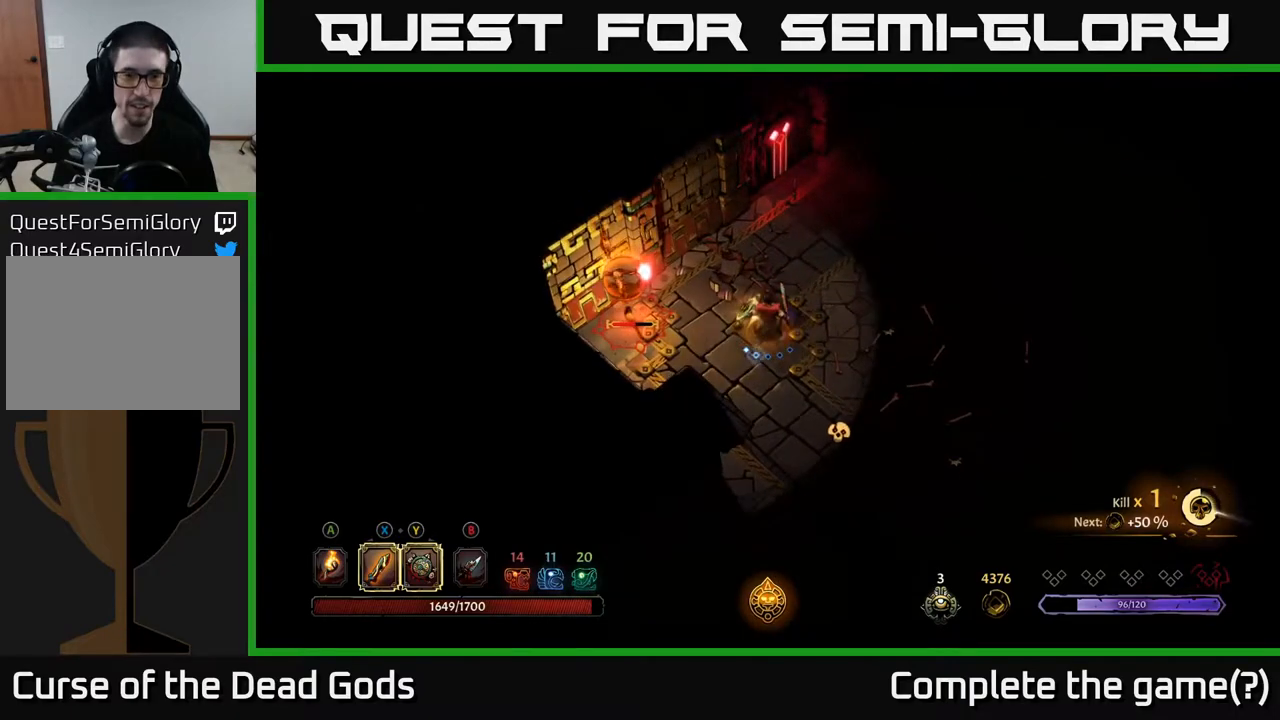
{"dt_ms": 500, "buttons": [], "left_stick": "center", "right_stick": "center", "events": [[167, "left_stick", "left"], [317, "left_stick", "center"]]}
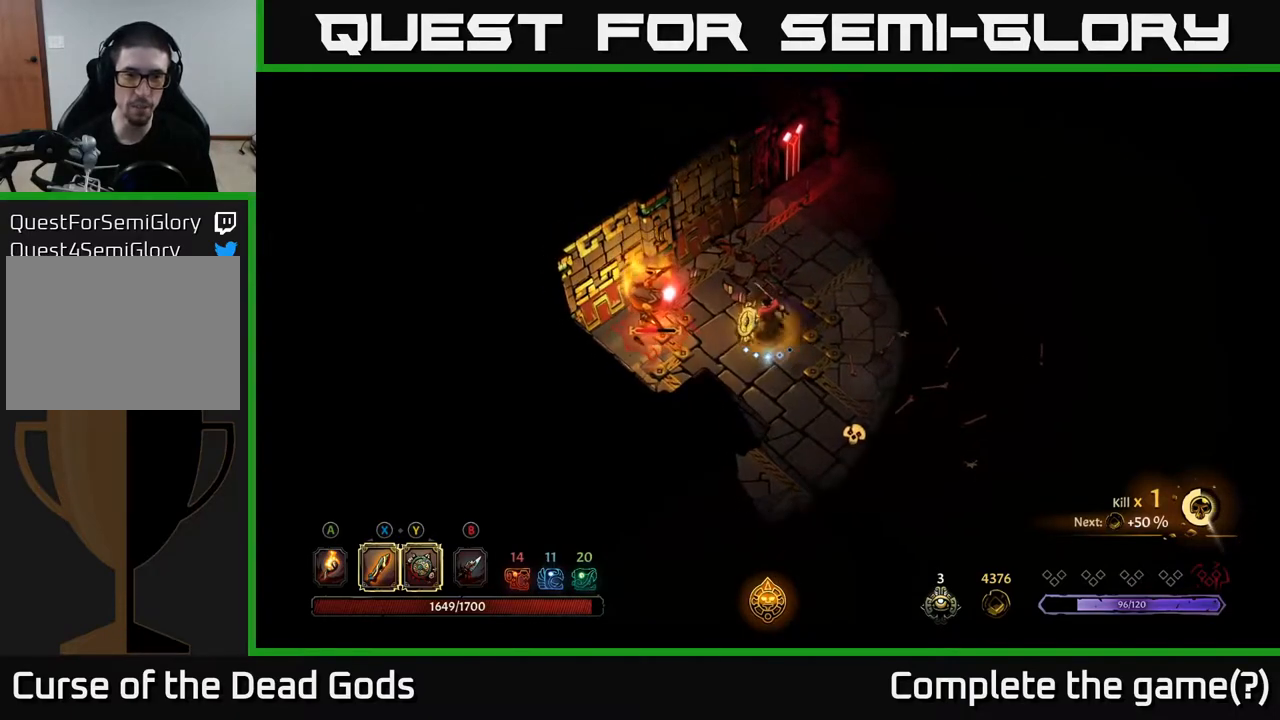
{"dt_ms": 500, "buttons": [], "left_stick": "center", "right_stick": "center", "events": [[67, "left_stick", "left"], [117, "X", "down"], [217, "X", "up"], [233, "left_stick", "center"]]}
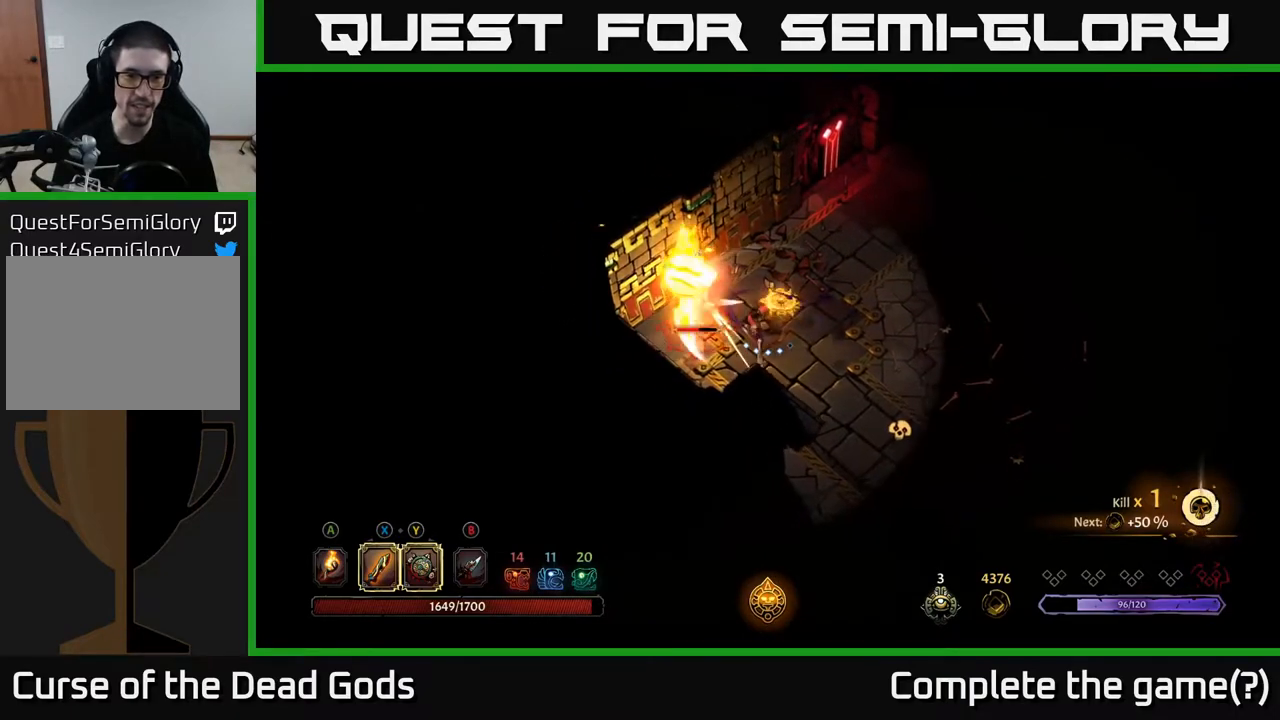
{"dt_ms": 500, "buttons": ["X"], "left_stick": "center", "right_stick": "center", "events": [[17, "X", "down"], [167, "X", "up"], [433, "X", "down"]]}
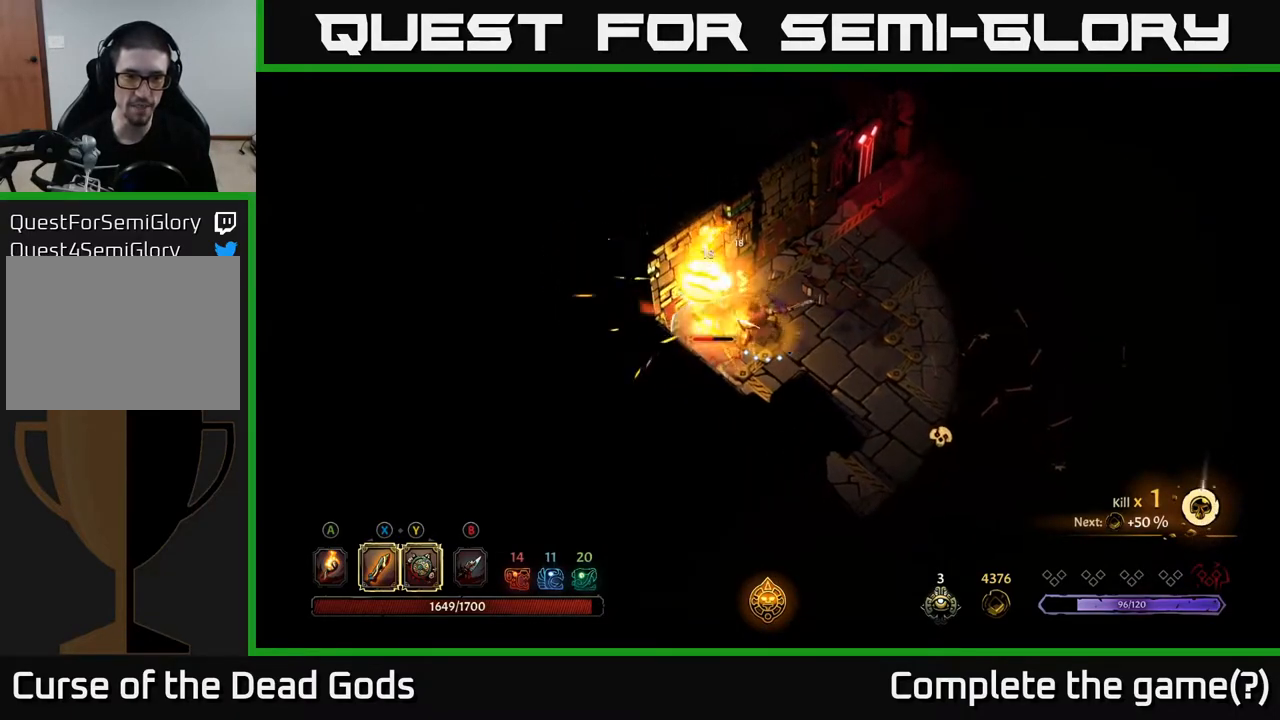
{"dt_ms": 500, "buttons": [], "left_stick": "center", "right_stick": "center", "events": [[67, "X", "up"], [300, "X", "down"], [483, "X", "up"]]}
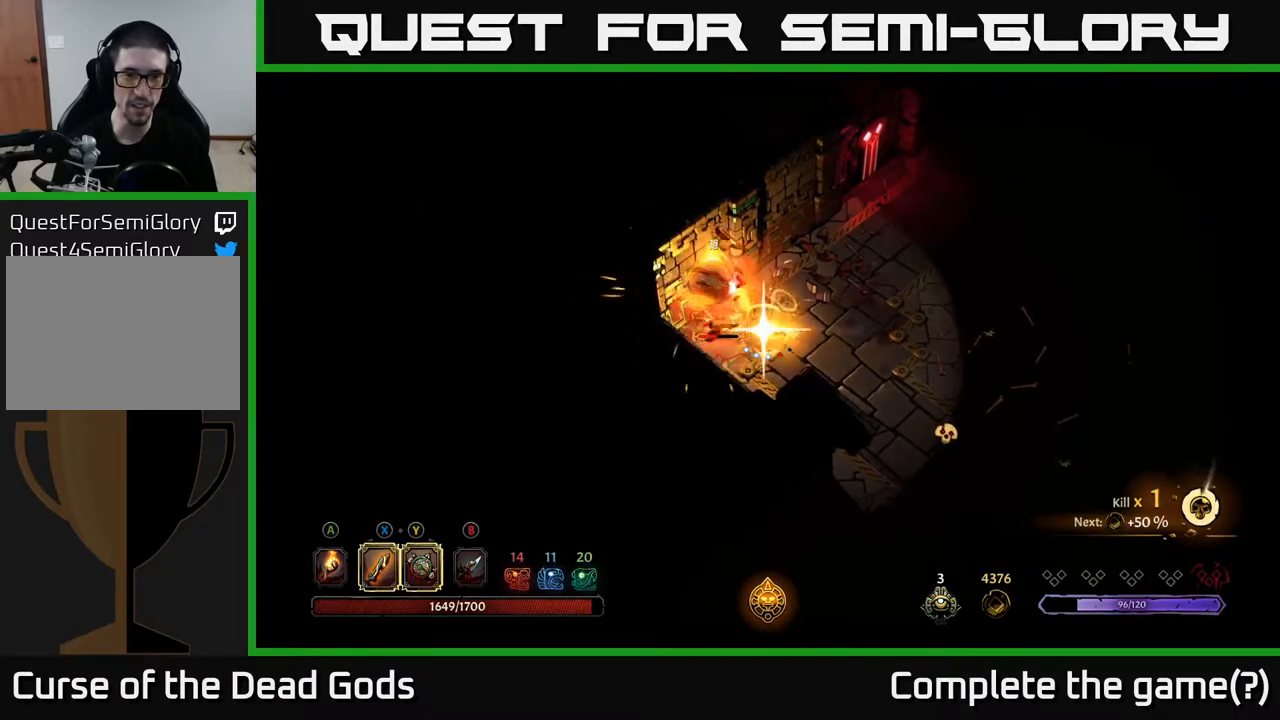
{"dt_ms": 500, "buttons": [], "left_stick": "center", "right_stick": "center", "events": []}
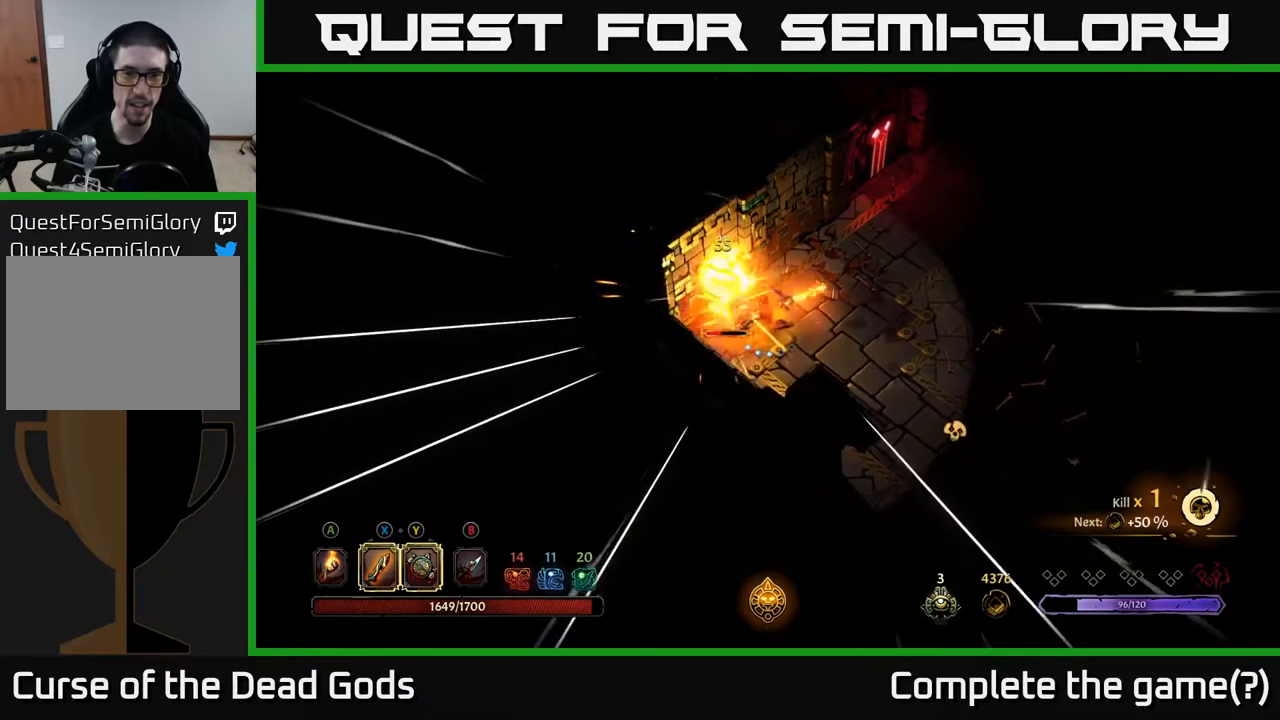
{"dt_ms": 500, "buttons": [], "left_stick": "right", "right_stick": "center", "events": [[17, "left_stick", "right"]]}
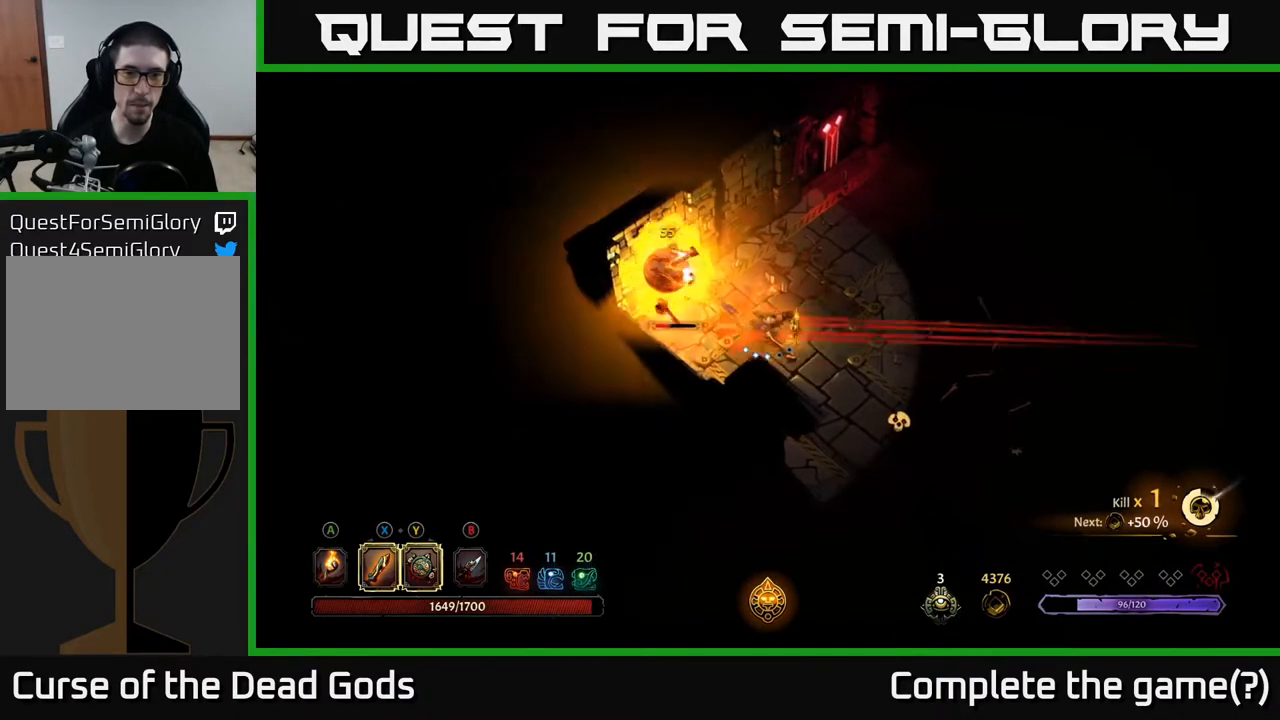
{"dt_ms": 500, "buttons": [], "left_stick": "center", "right_stick": "center", "events": [[283, "left_stick", "left"], [317, "L2", "down"], [417, "left_stick", "center"], [433, "L2", "up"]]}
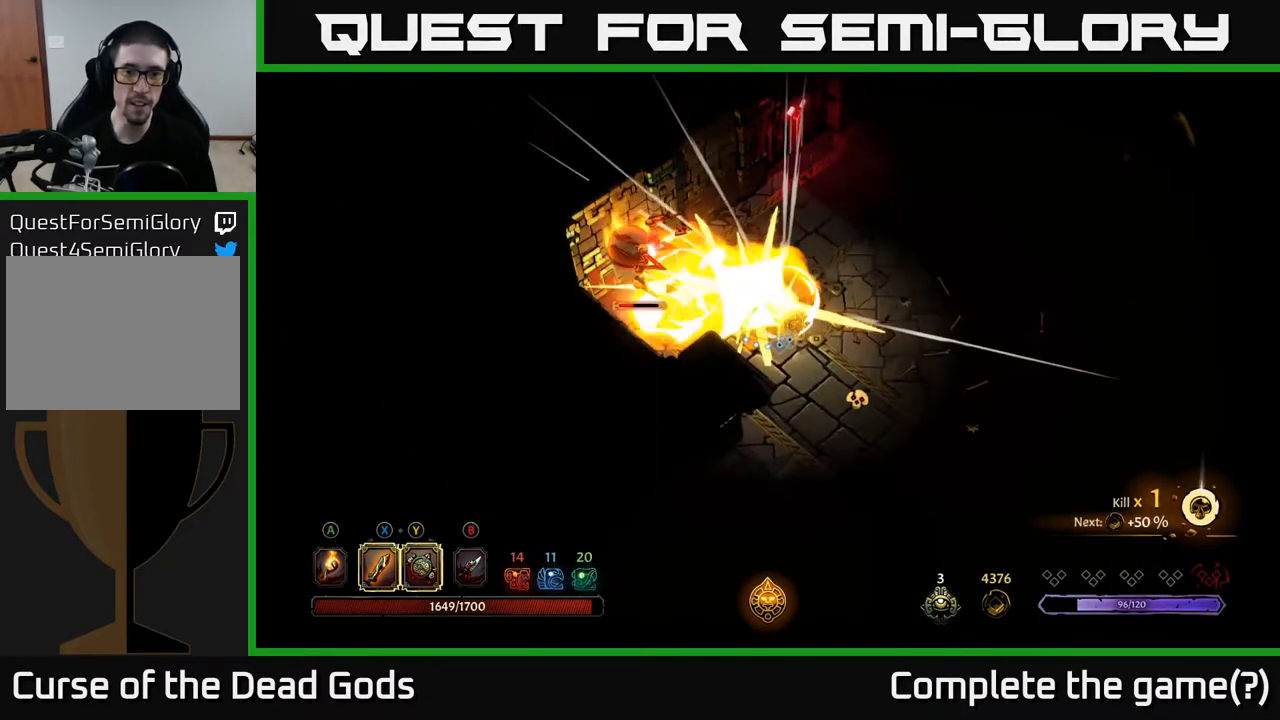
{"dt_ms": 500, "buttons": [], "left_stick": "center", "right_stick": "center", "events": []}
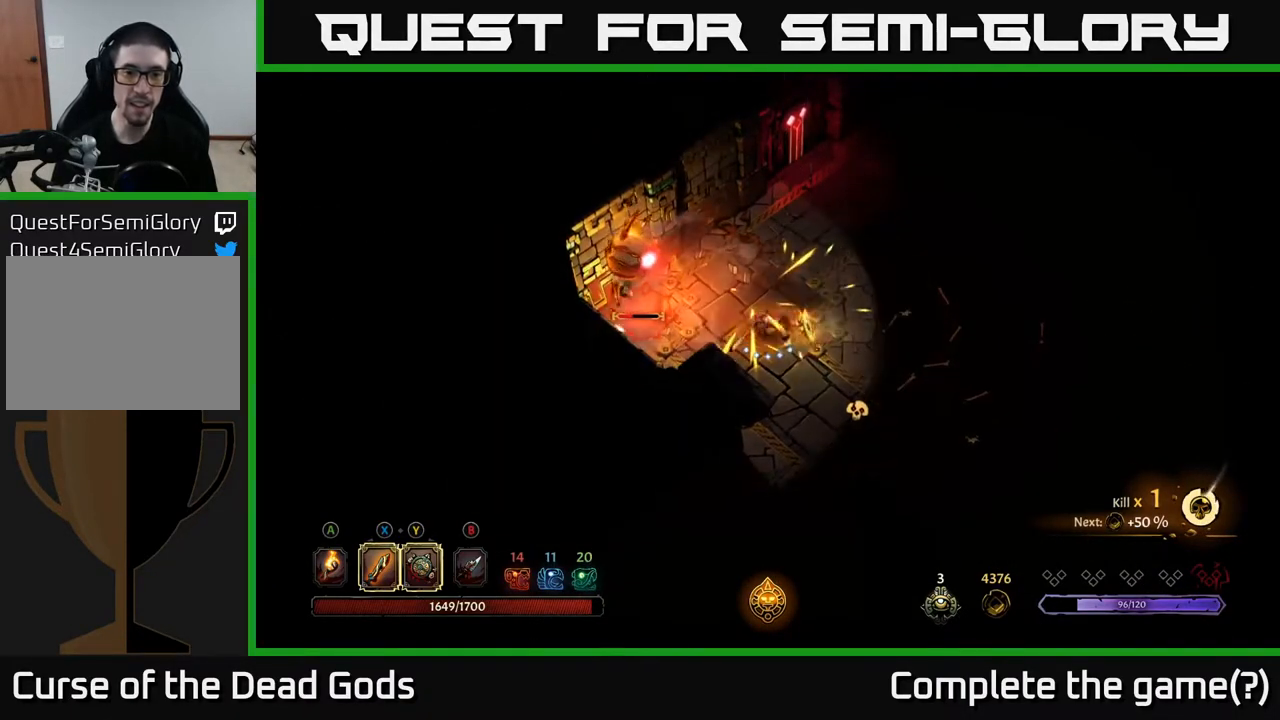
{"dt_ms": 1000, "buttons": ["X"], "left_stick": "center", "right_stick": "center", "events": [[33, "left_stick", "left"], [267, "X", "down"], [400, "X", "up"], [633, "X", "down"], [667, "left_stick", "center"], [750, "X", "up"], [983, "X", "down"]]}